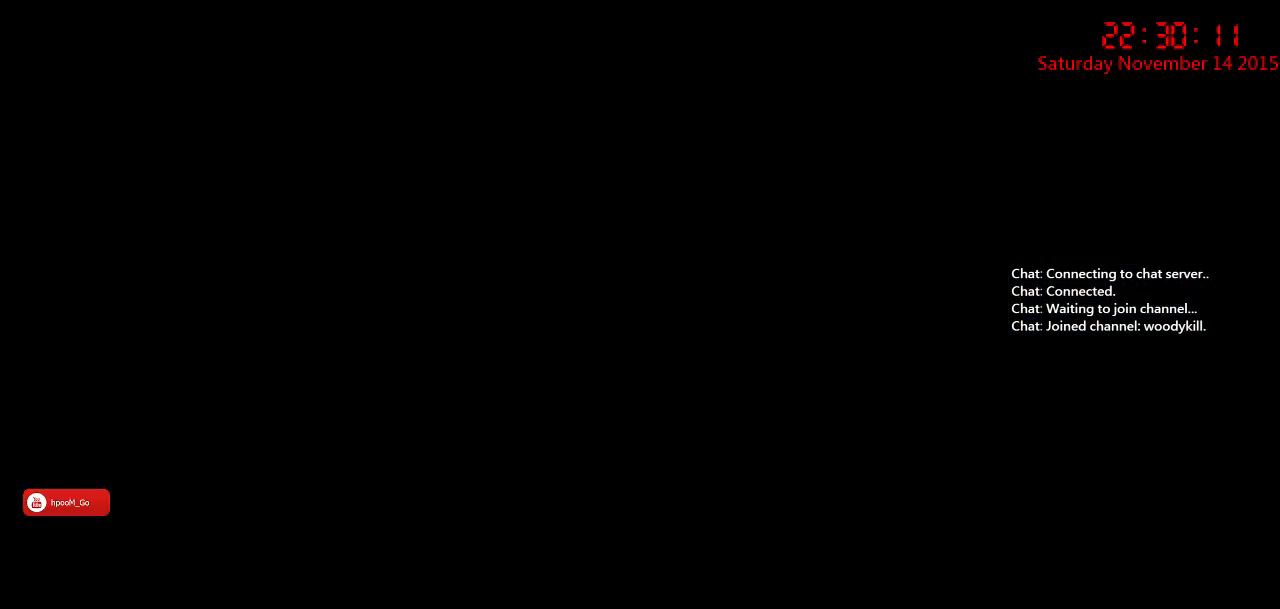
Gameplay with keyboard and mouse; each line is a JSON object with the keys and mouse buttons held at the frame after it. "events" lists presses ("down") and releases ("up") of "1", "2", "3", "4", "5", "a", "c", "caps_lock", "ctrl", "d", "e", "f", "g", "q", "r", "s", "shift", "space", "tab", "w", "x", "z", "mouse_left" and "mouse_right" between this image and that frame as [ms after this image, input, new state], when the widget could be followed in between. "mouse_left", "mouse_right" = the "left", "right" buttons of the "mouse" list. No other keys are recorded. Mouse movement is not recorded. Not read: other_keys.
{"keys": ["d"], "mouse": [], "events": [[117, "s", "down"], [250, "a", "up"], [267, "d", "down"], [317, "s", "up"]]}
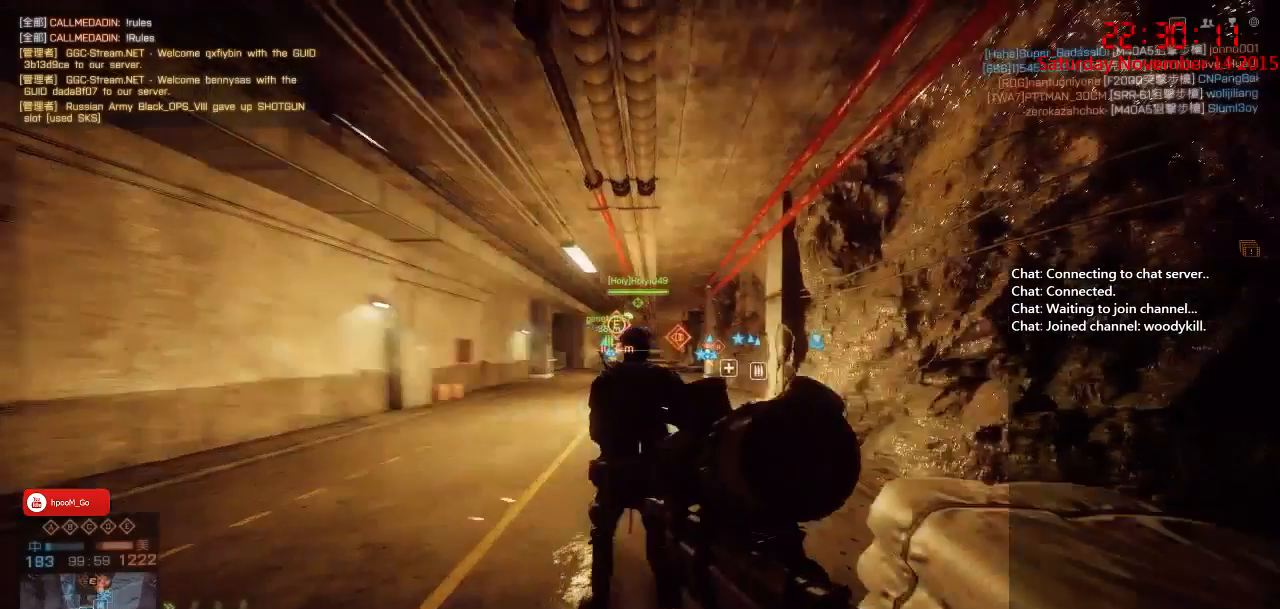
{"keys": ["a"], "mouse": [], "events": [[200, "d", "up"], [233, "a", "down"]]}
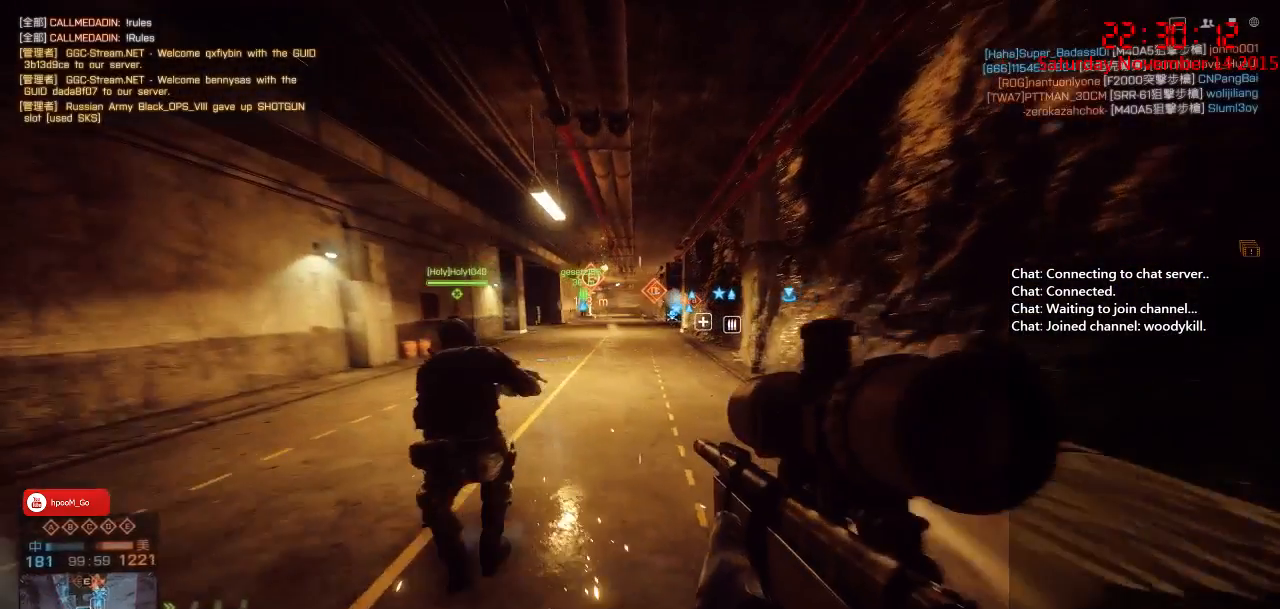
{"keys": ["a", "shift", "w"], "mouse": [], "events": [[133, "w", "down"], [183, "shift", "down"]]}
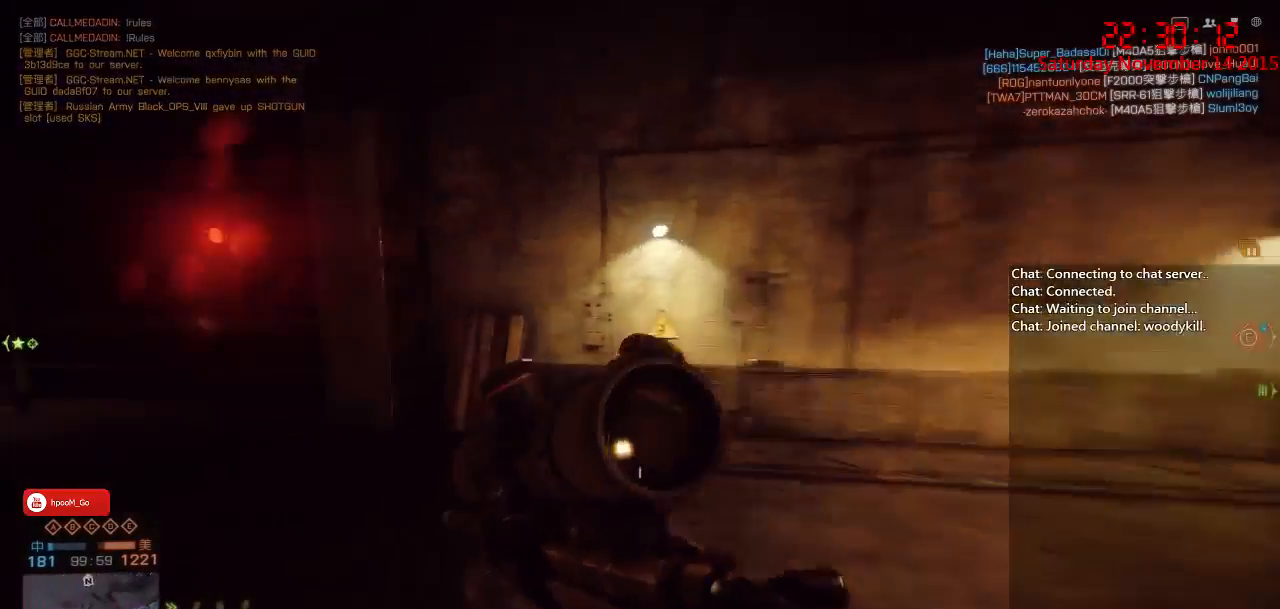
{"keys": ["a", "shift", "w"], "mouse": [], "events": []}
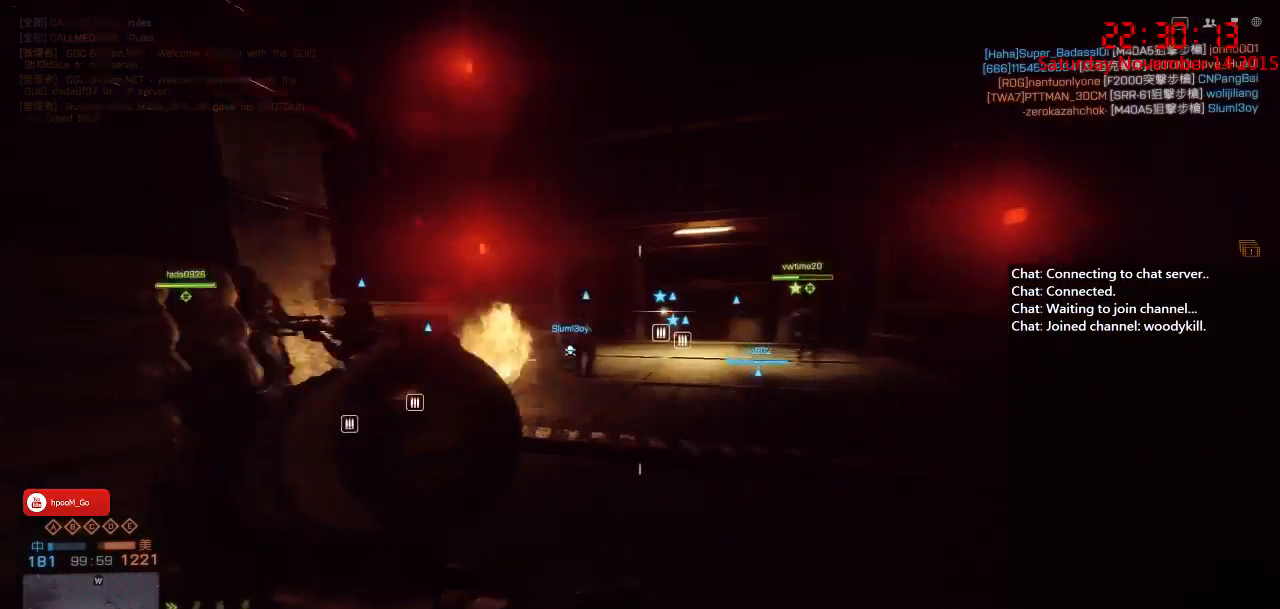
{"keys": ["d", "shift", "w"], "mouse": [], "events": [[17, "a", "up"], [17, "d", "down"]]}
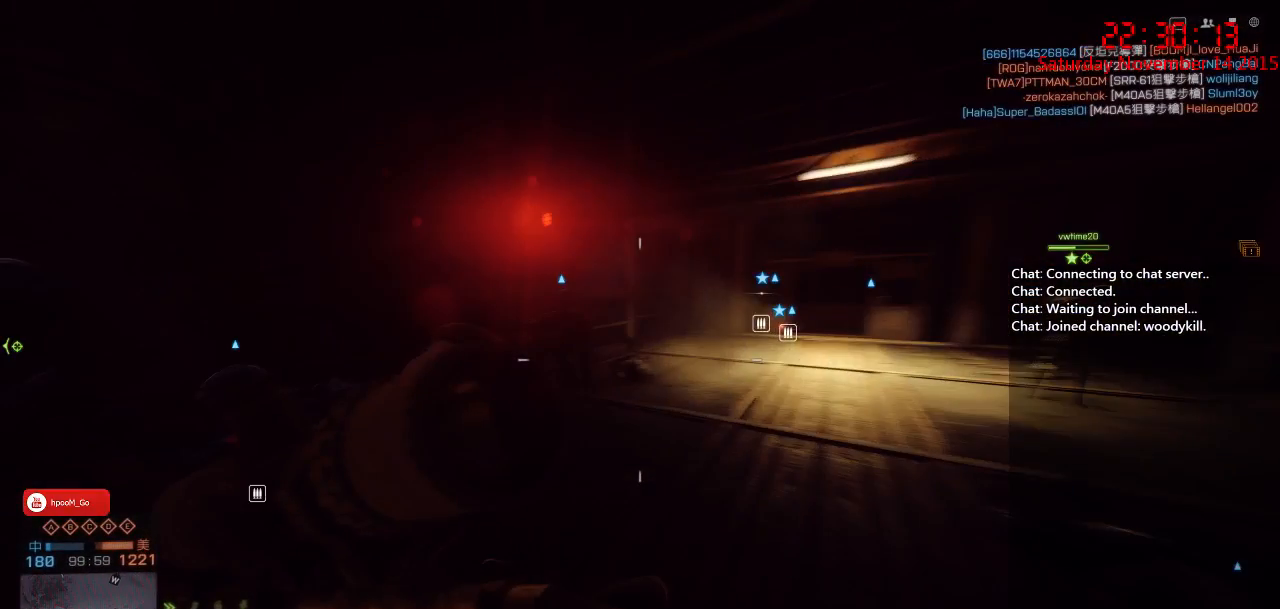
{"keys": ["d", "s"], "mouse": [], "events": [[250, "w", "up"], [283, "s", "down"], [300, "shift", "up"]]}
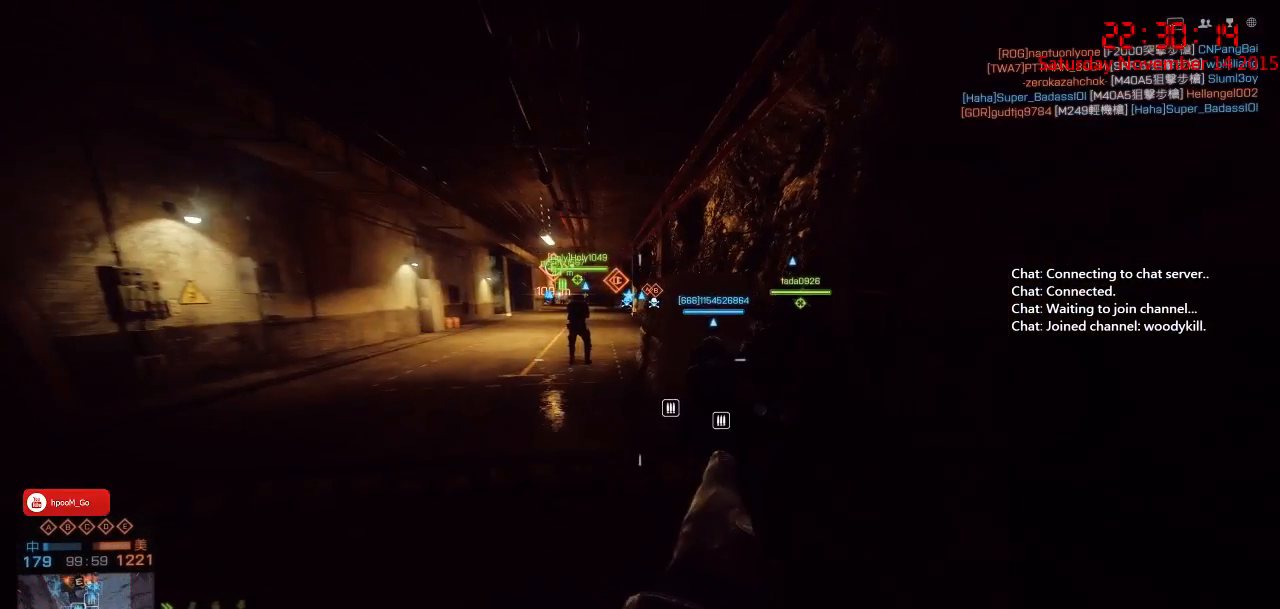
{"keys": ["d"], "mouse": [], "events": [[267, "s", "up"]]}
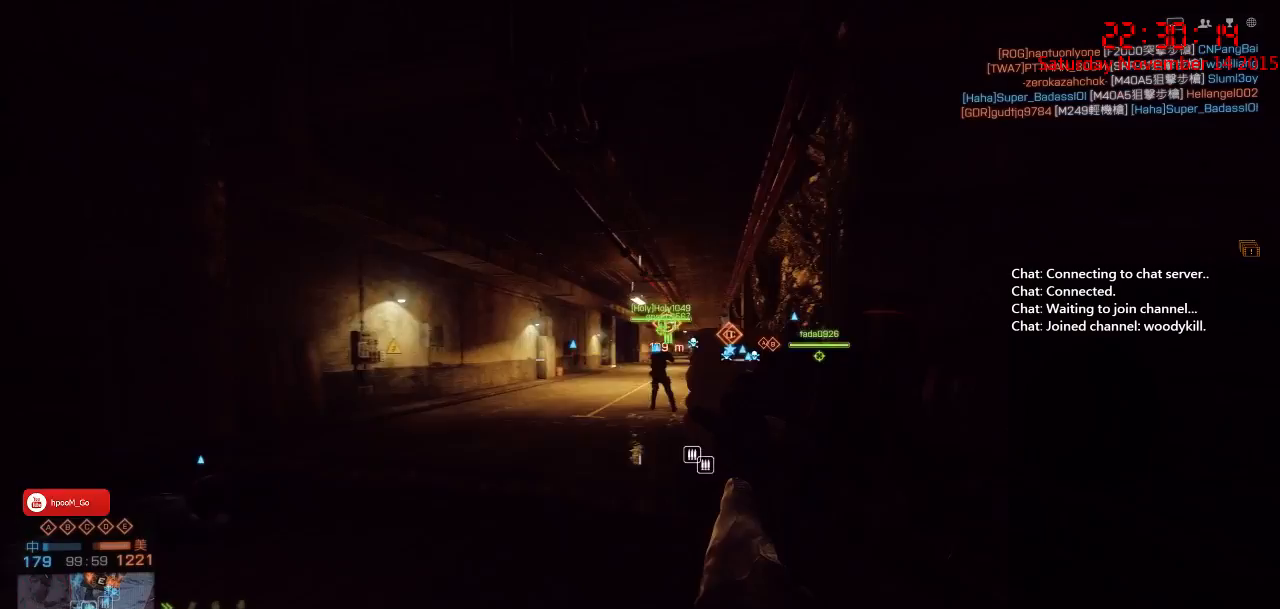
{"keys": ["d"], "mouse": ["right"], "events": [[50, "mouse_right", "down"]]}
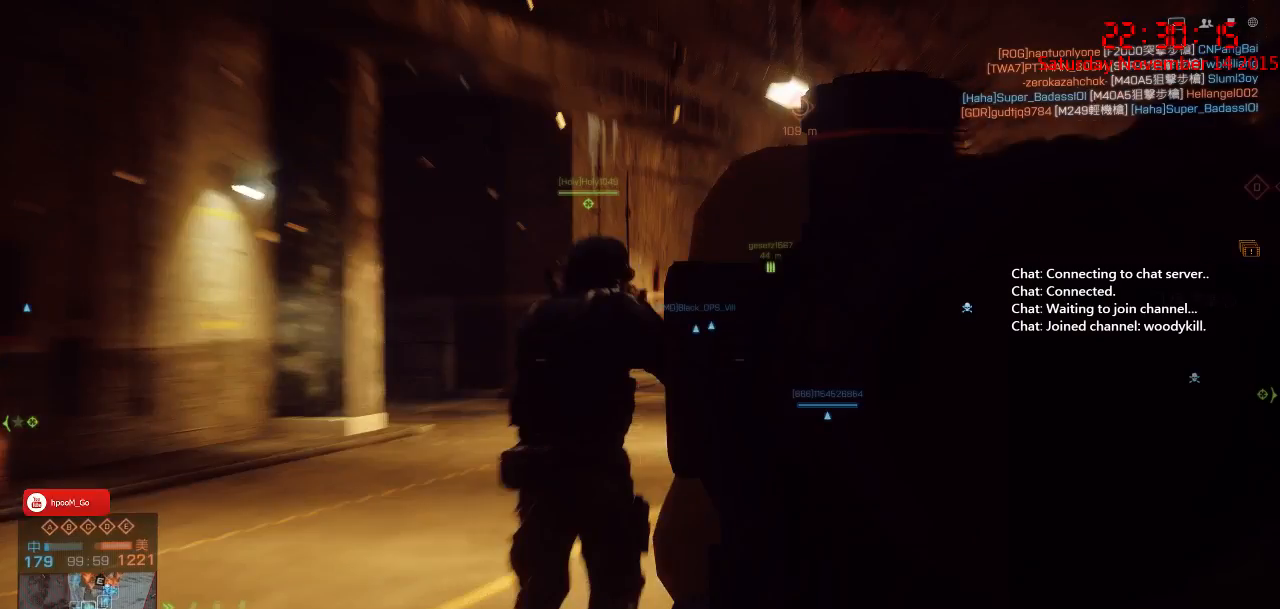
{"keys": ["d"], "mouse": ["right"], "events": [[117, "a", "down"], [117, "d", "up"], [367, "a", "up"], [450, "d", "down"]]}
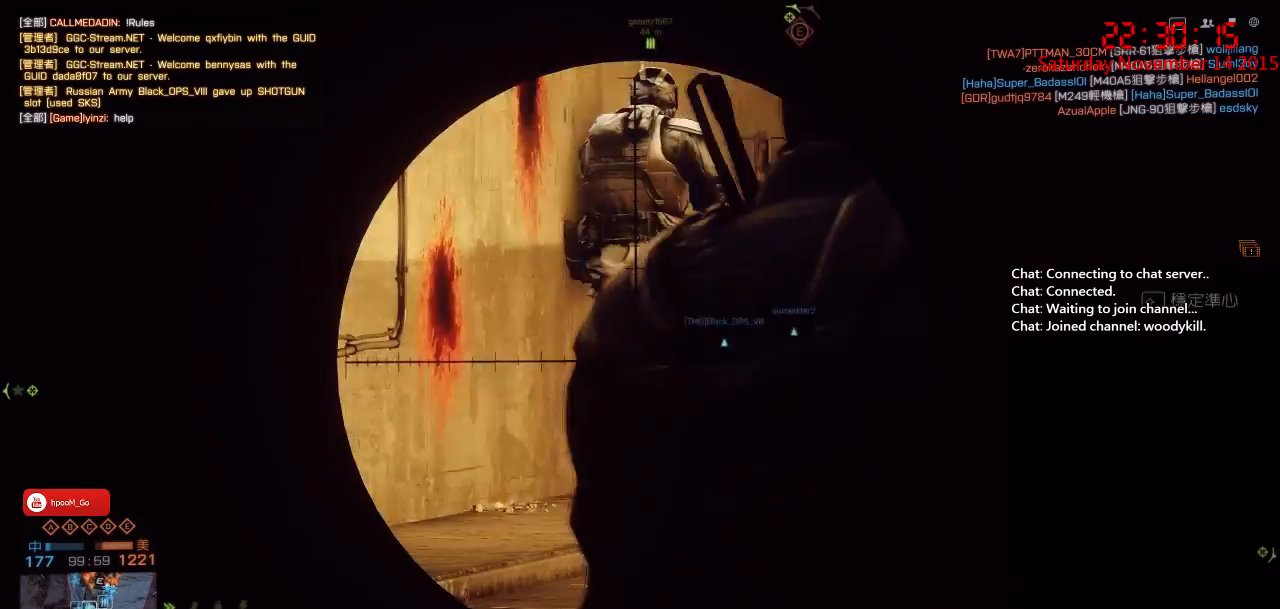
{"keys": ["a"], "mouse": ["right"], "events": [[83, "d", "up"], [483, "a", "down"]]}
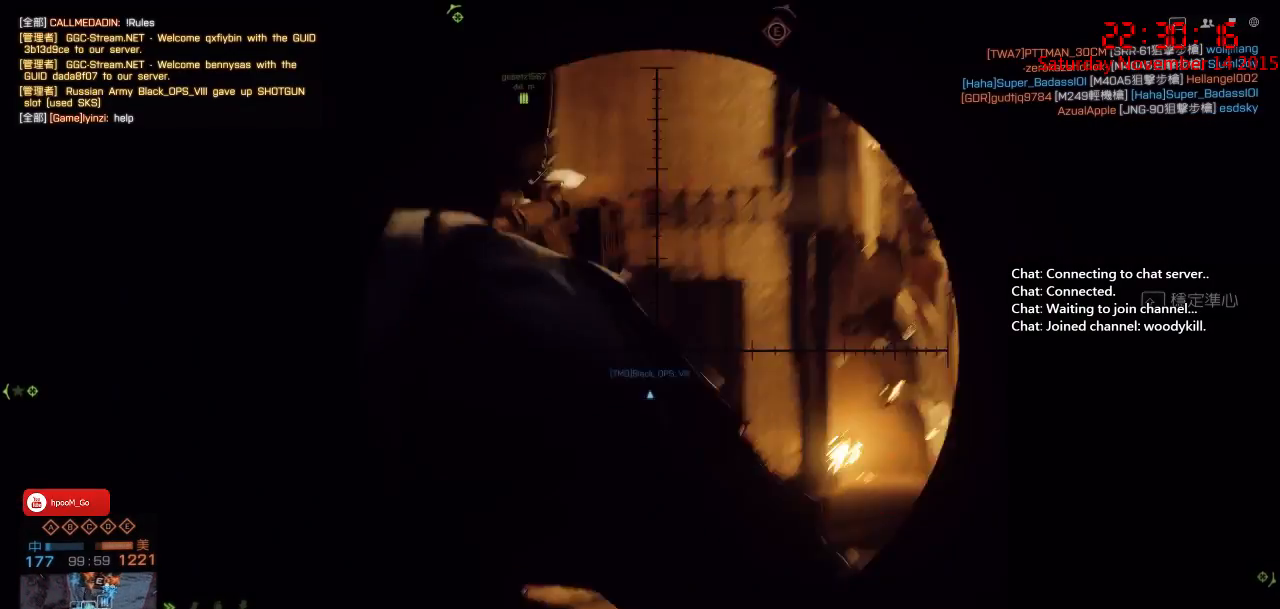
{"keys": [], "mouse": ["right"], "events": [[117, "a", "up"]]}
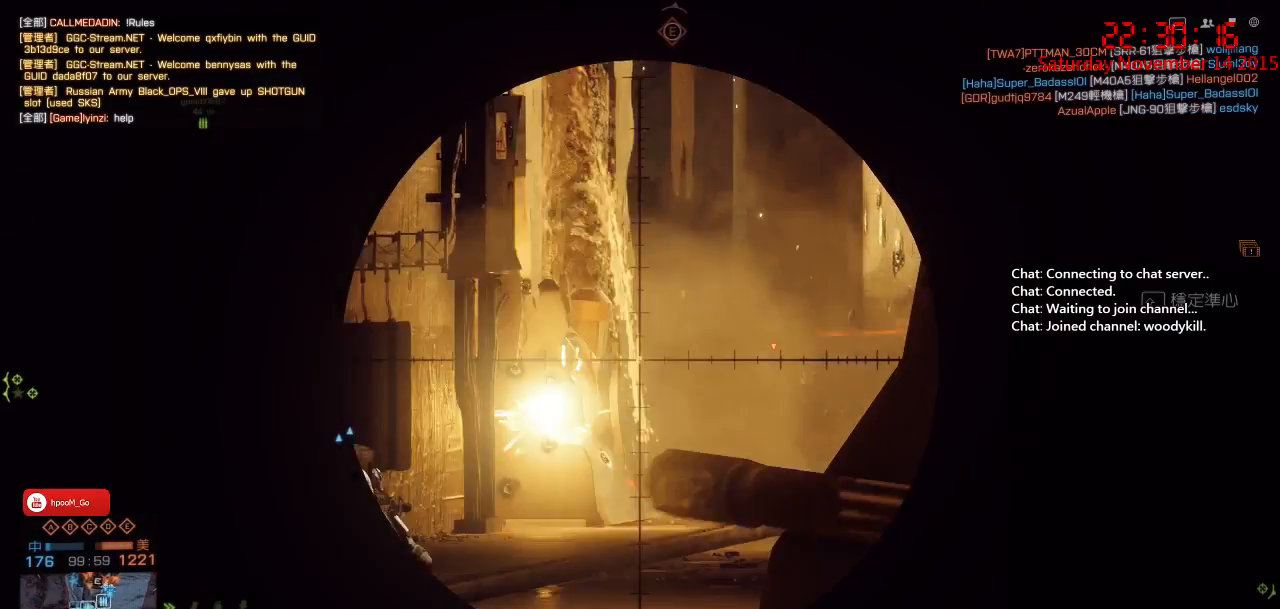
{"keys": [], "mouse": ["right"], "events": []}
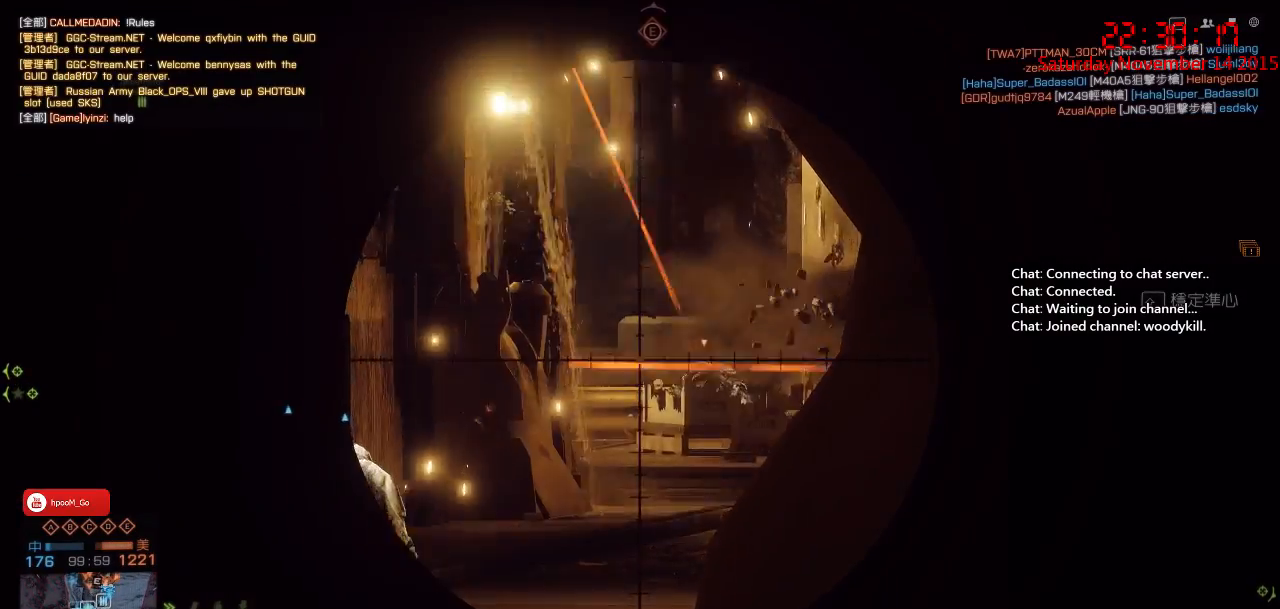
{"keys": [], "mouse": ["left", "right"], "events": [[467, "mouse_left", "down"]]}
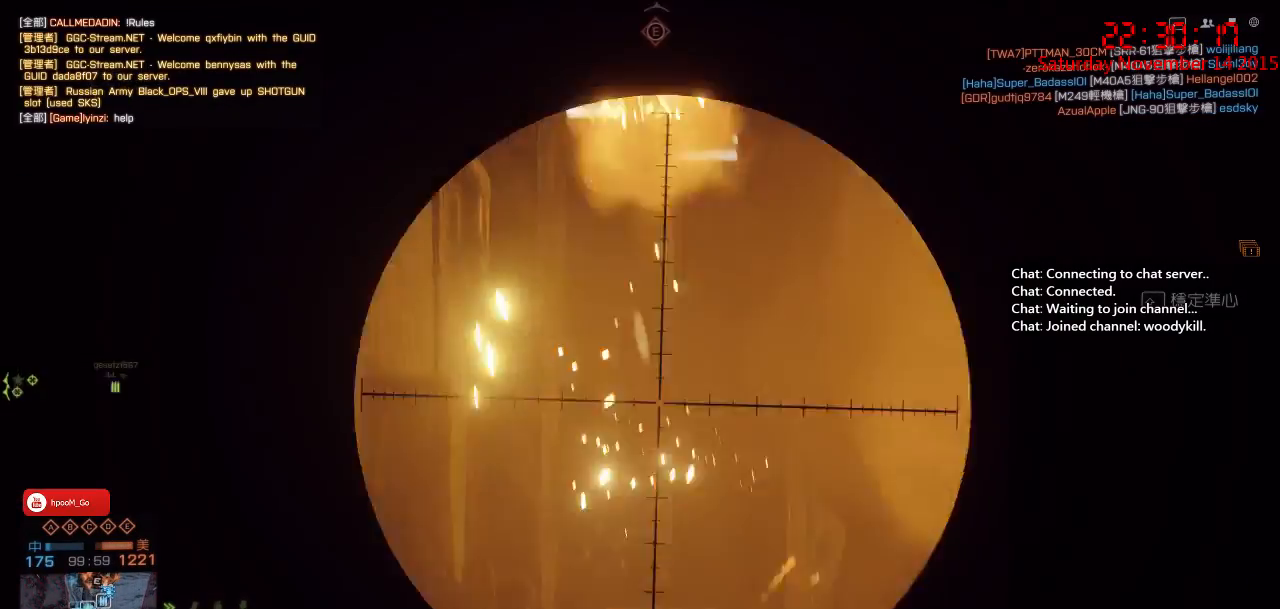
{"keys": [], "mouse": [], "events": [[67, "d", "down"], [67, "mouse_left", "up"], [67, "mouse_right", "up"], [217, "d", "up"]]}
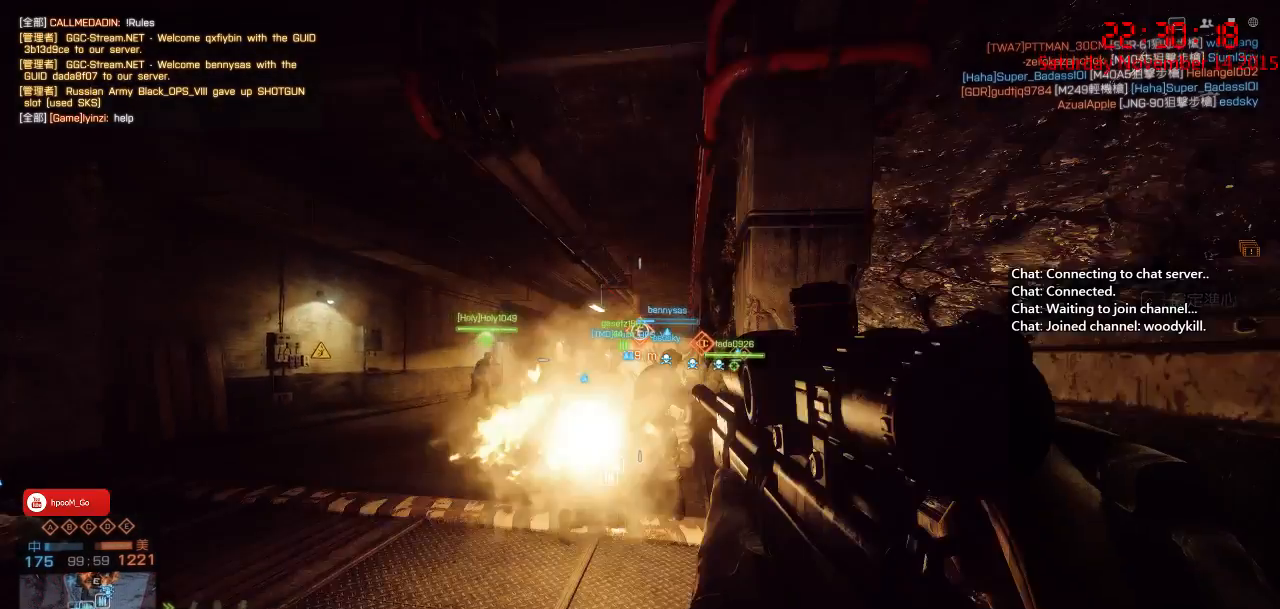
{"keys": ["w"], "mouse": [], "events": [[250, "w", "down"], [333, "d", "down"], [500, "d", "up"]]}
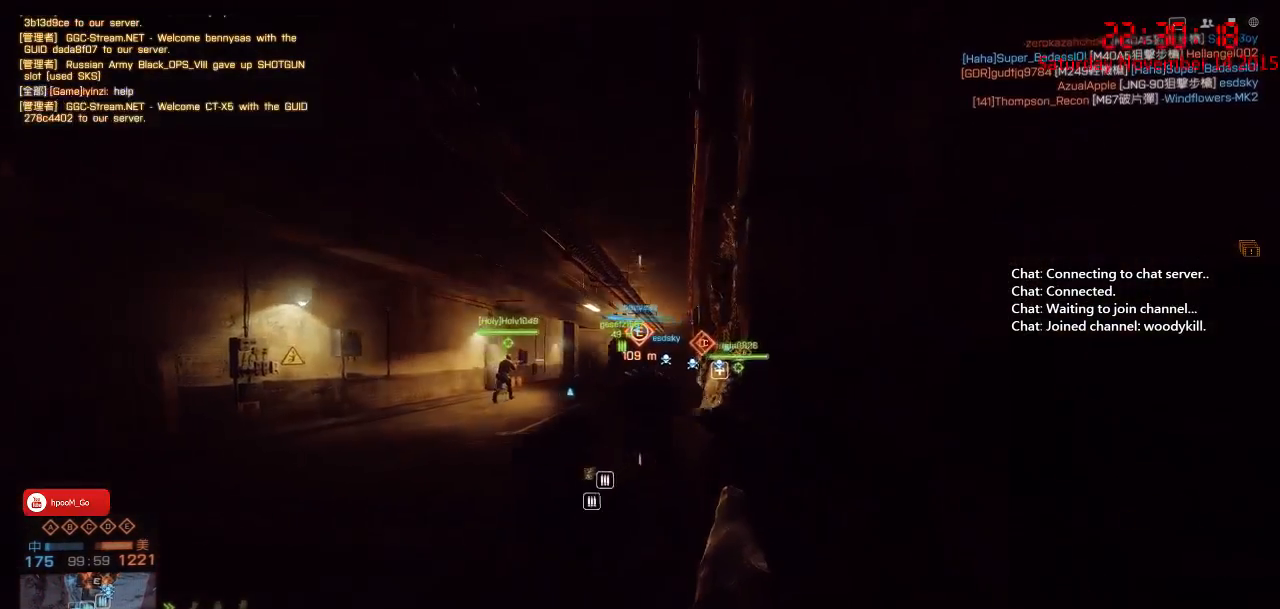
{"keys": ["a"], "mouse": ["right"], "events": [[33, "a", "down"], [133, "a", "up"], [167, "w", "up"], [267, "mouse_right", "down"], [500, "a", "down"]]}
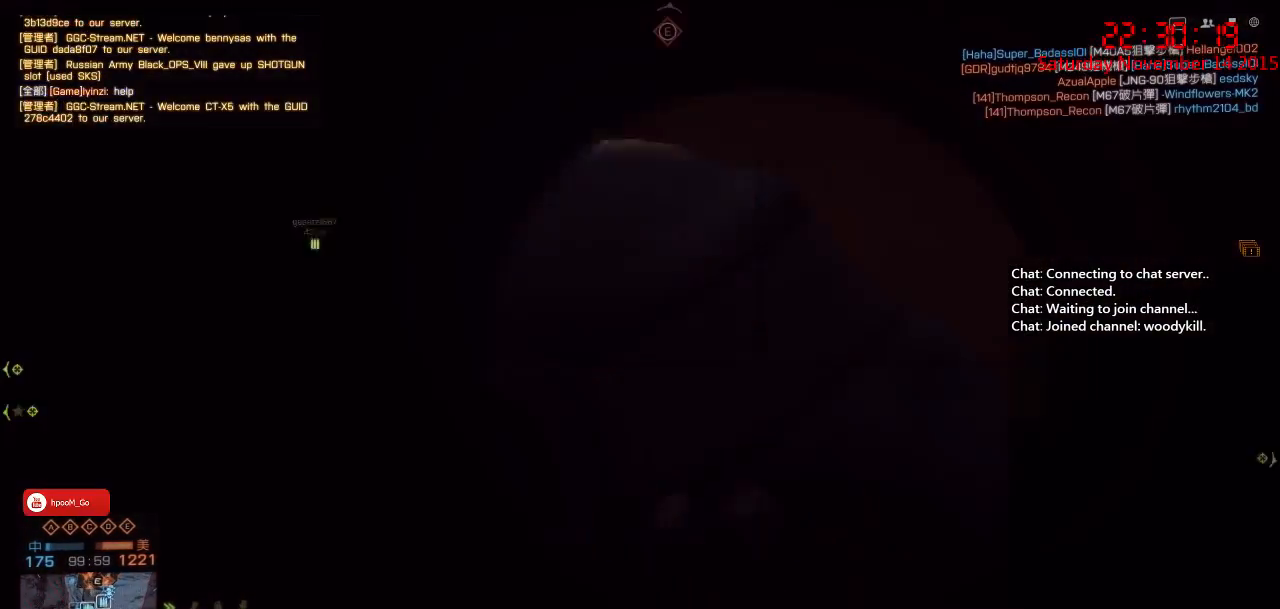
{"keys": [], "mouse": ["right"], "events": [[467, "a", "up"]]}
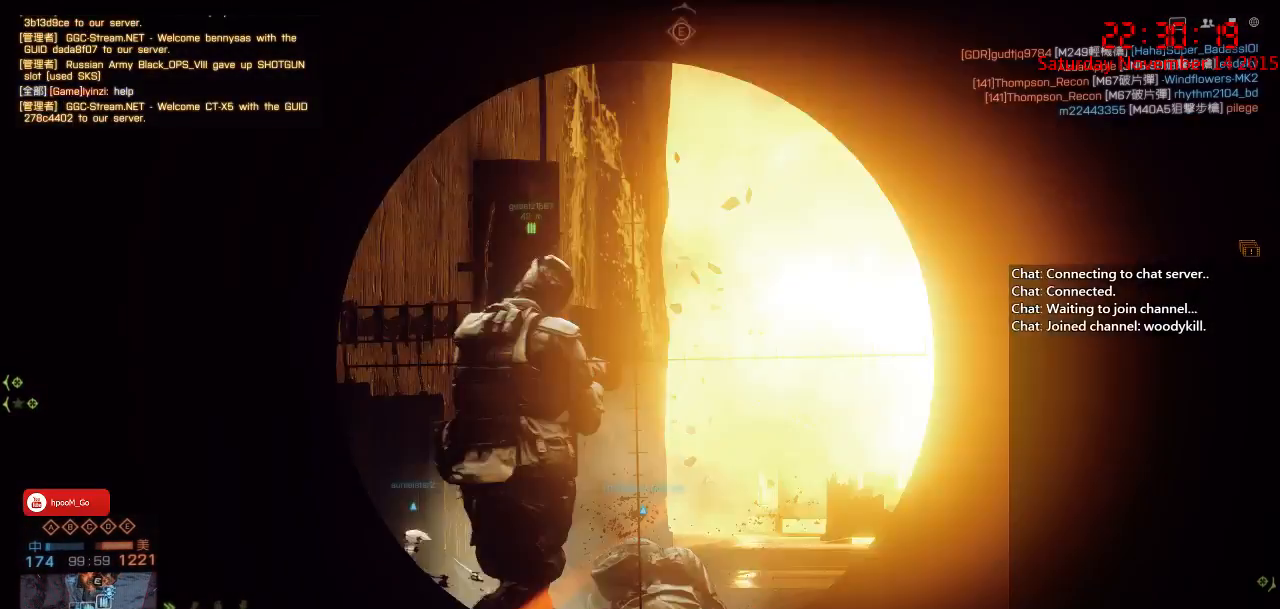
{"keys": [], "mouse": ["right"], "events": [[200, "d", "down"], [417, "d", "up"]]}
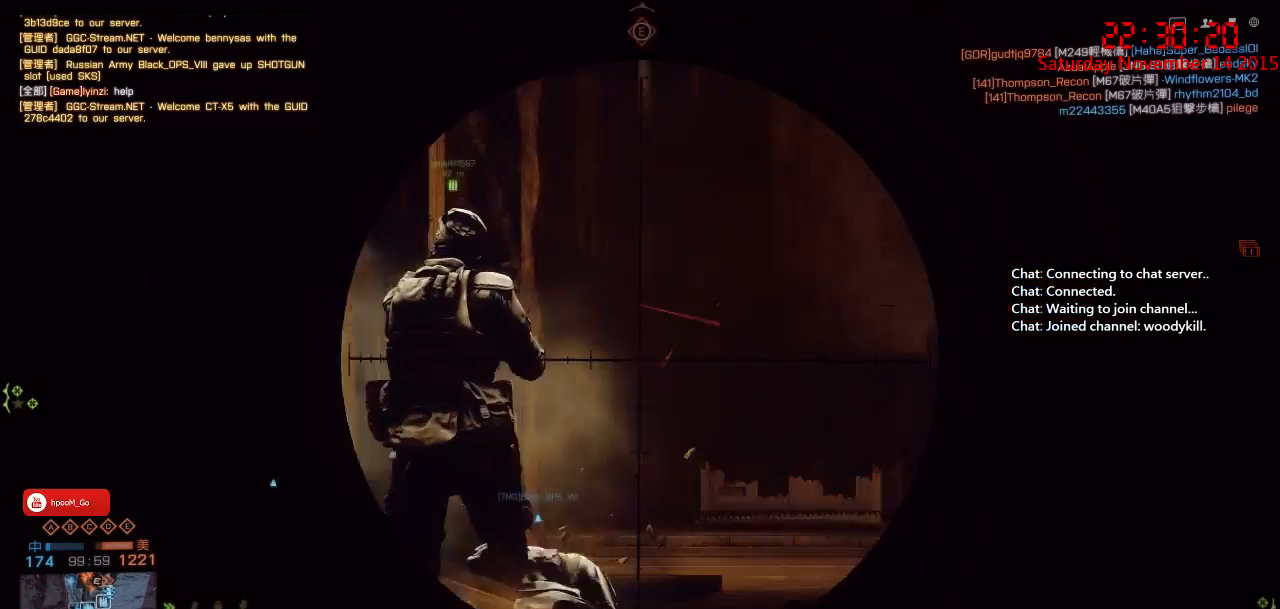
{"keys": [], "mouse": ["right"], "events": []}
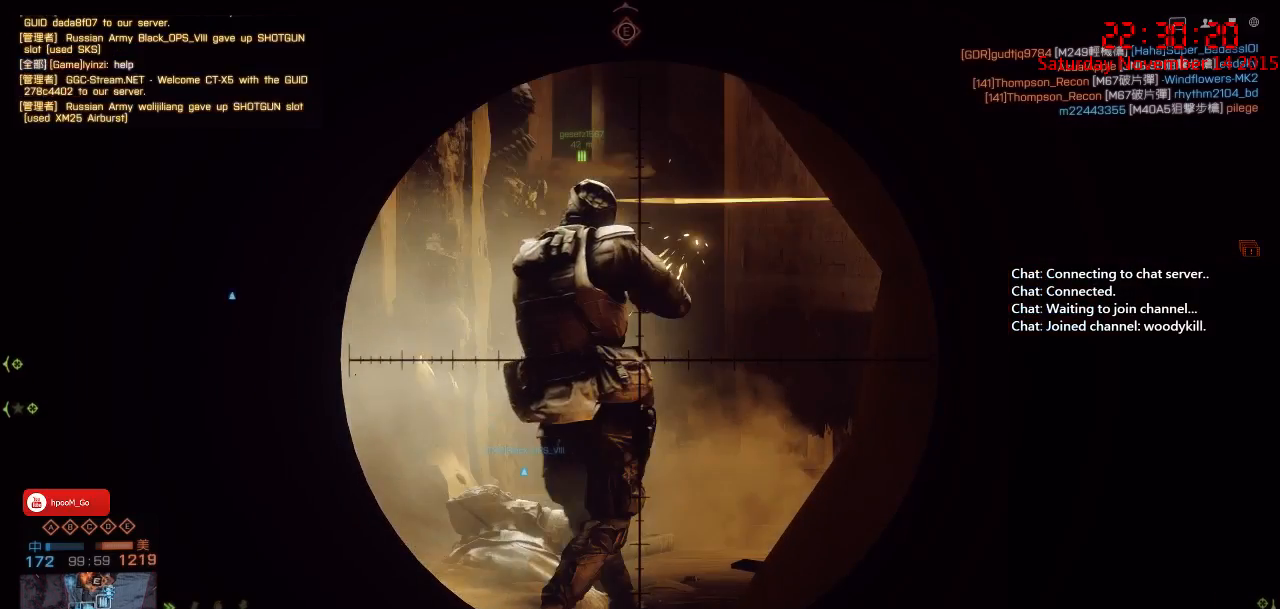
{"keys": [], "mouse": ["right"], "events": []}
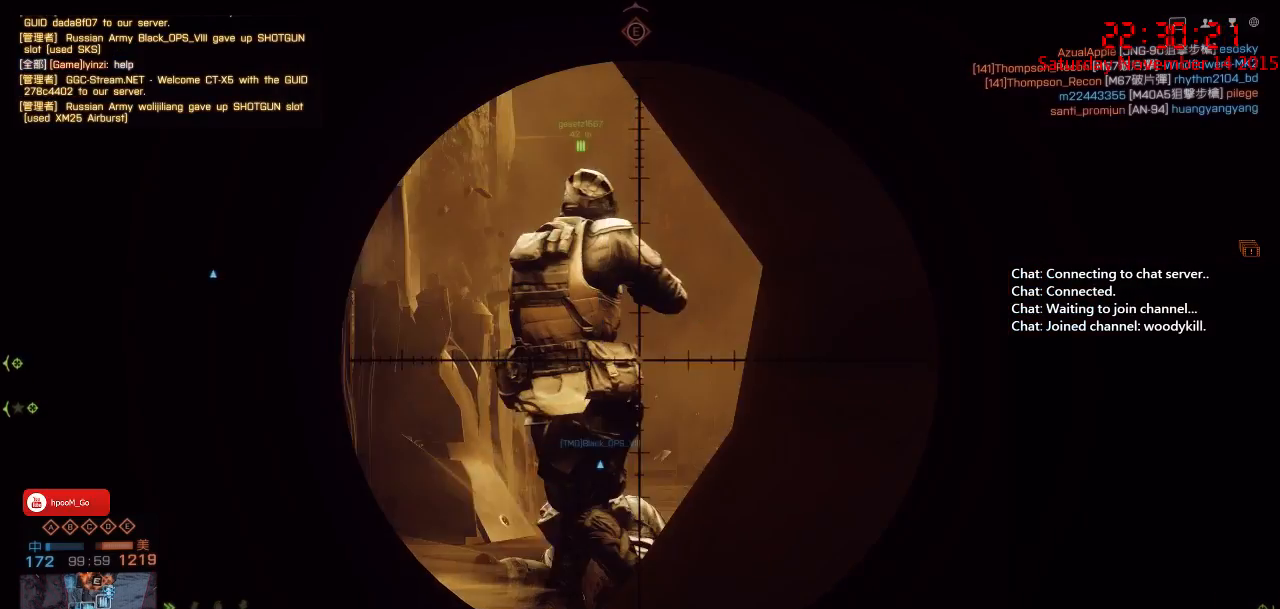
{"keys": [], "mouse": ["right"], "events": []}
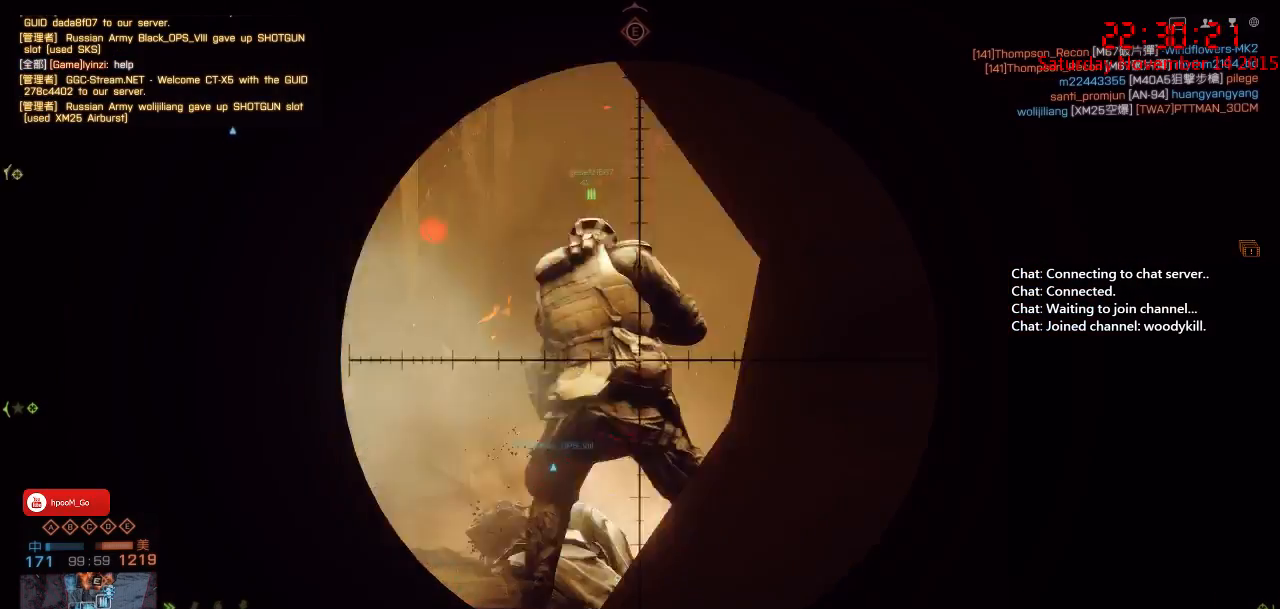
{"keys": [], "mouse": ["right"], "events": []}
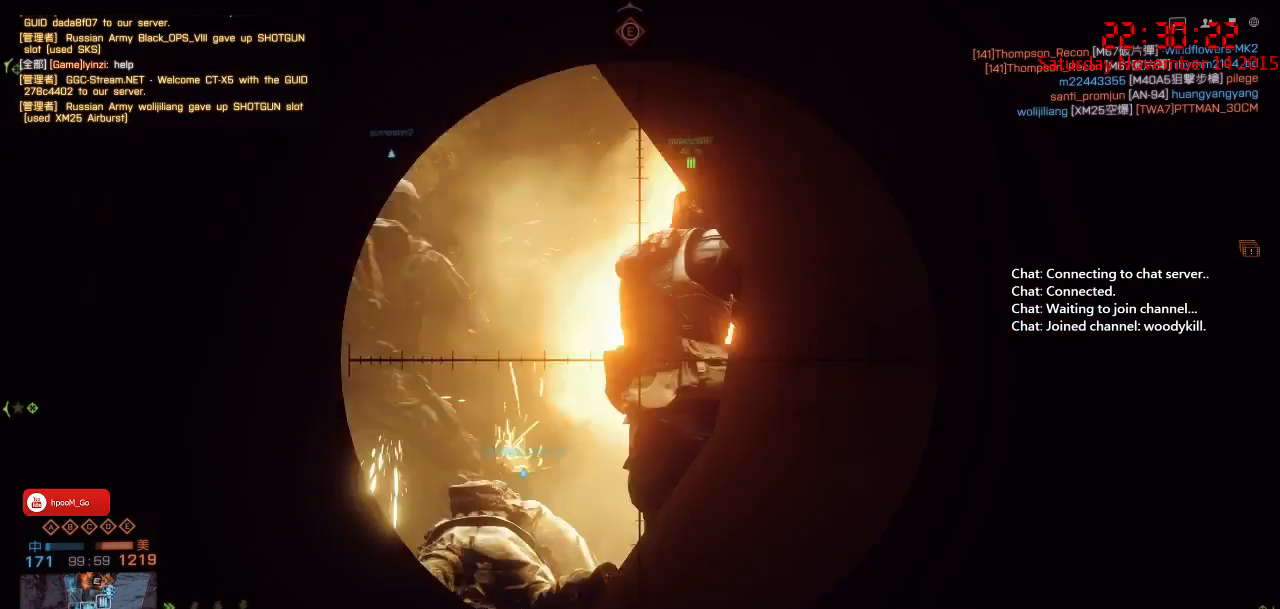
{"keys": [], "mouse": ["right"], "events": []}
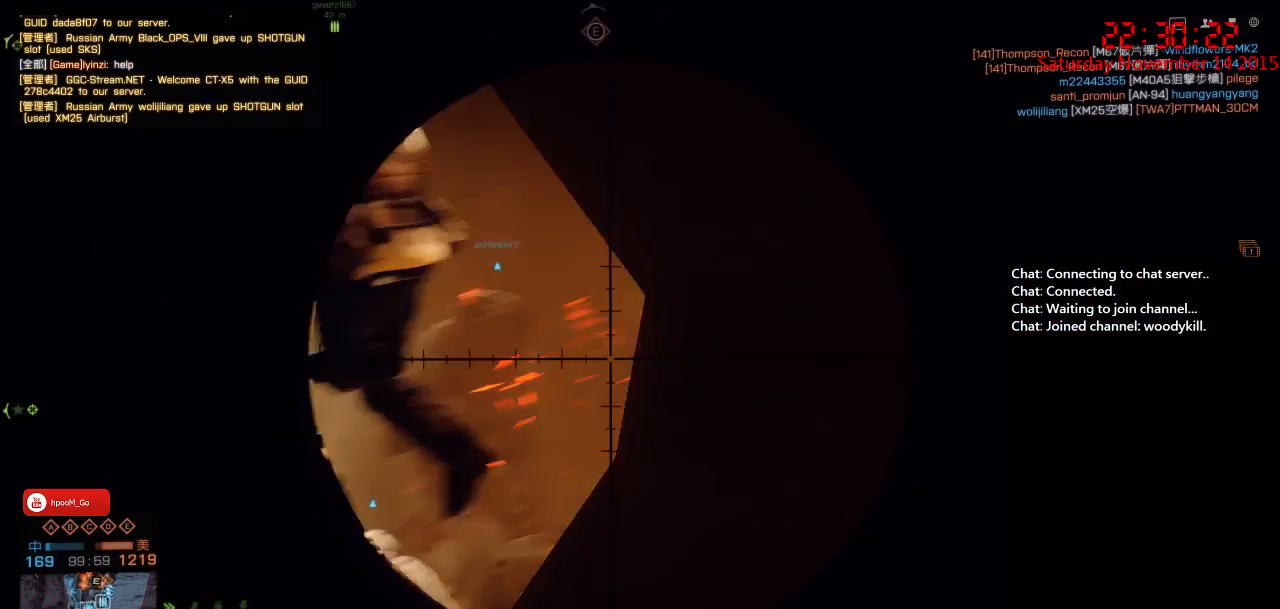
{"keys": [], "mouse": ["right"], "events": []}
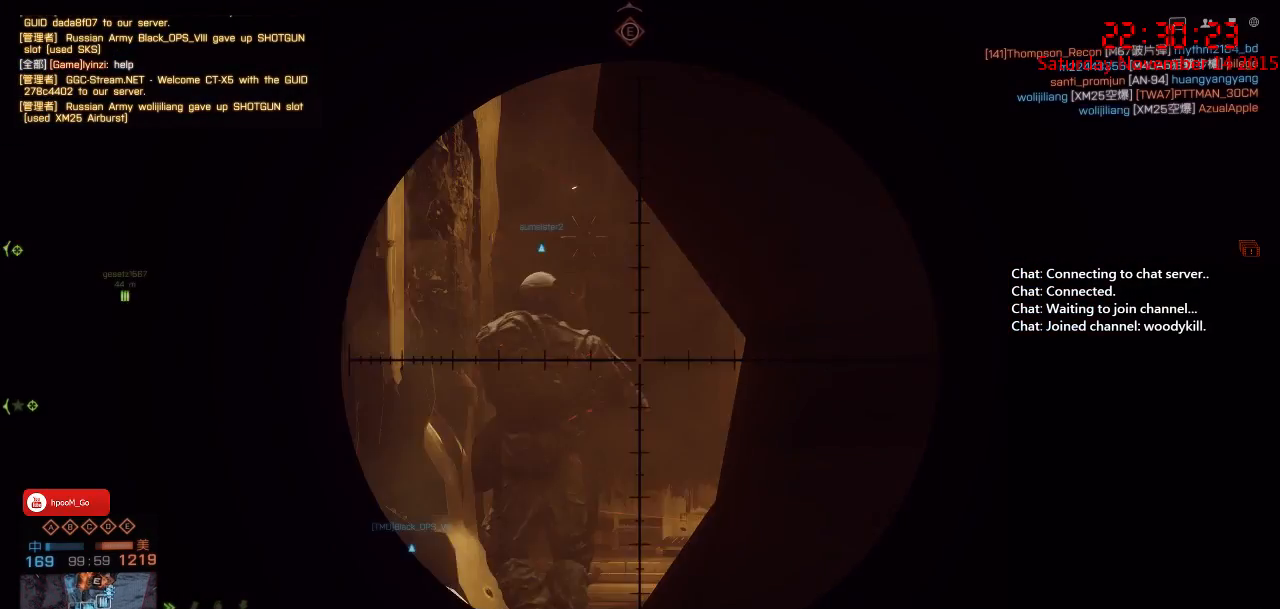
{"keys": [], "mouse": ["right"], "events": []}
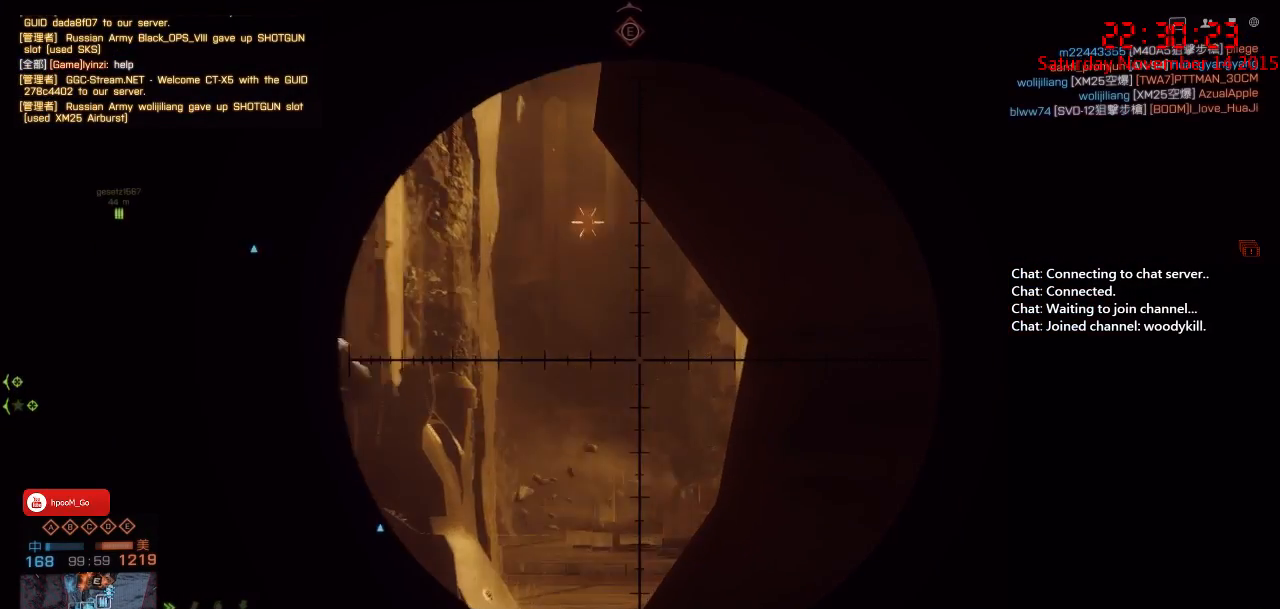
{"keys": [], "mouse": ["right"], "events": []}
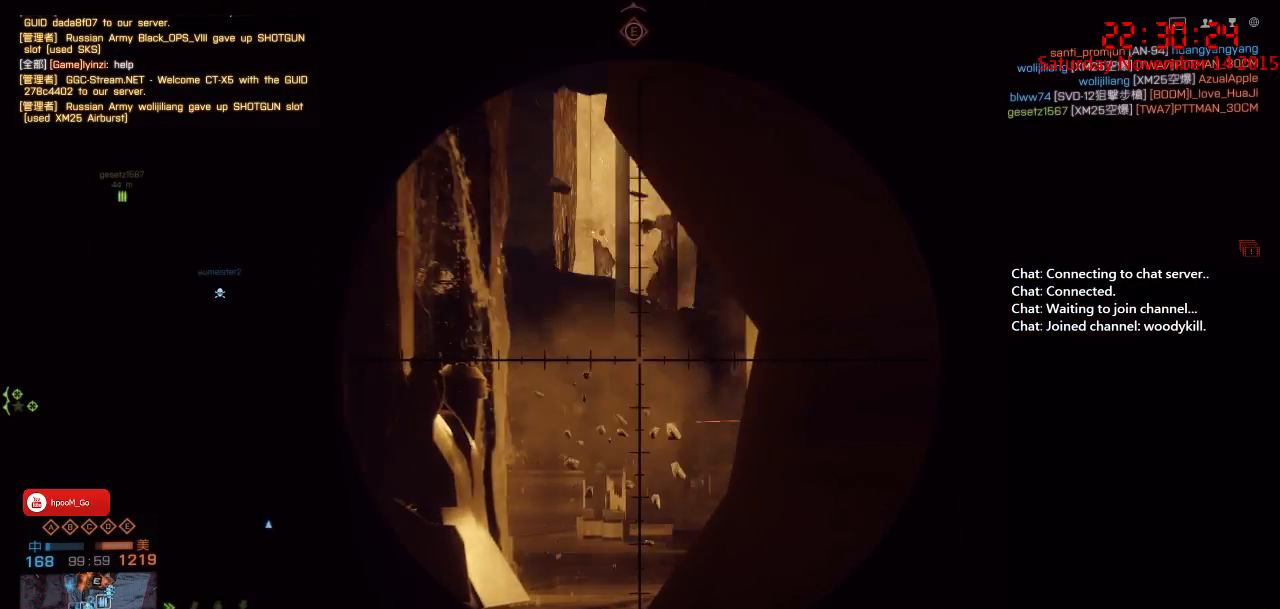
{"keys": [], "mouse": ["right"], "events": []}
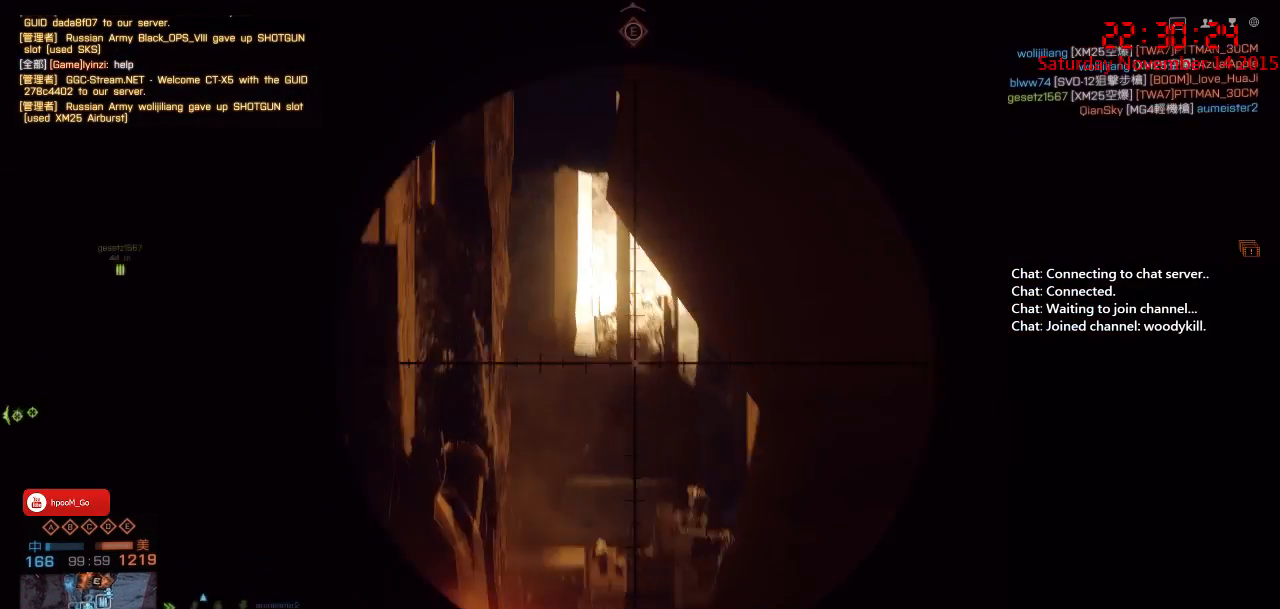
{"keys": [], "mouse": ["right"], "events": []}
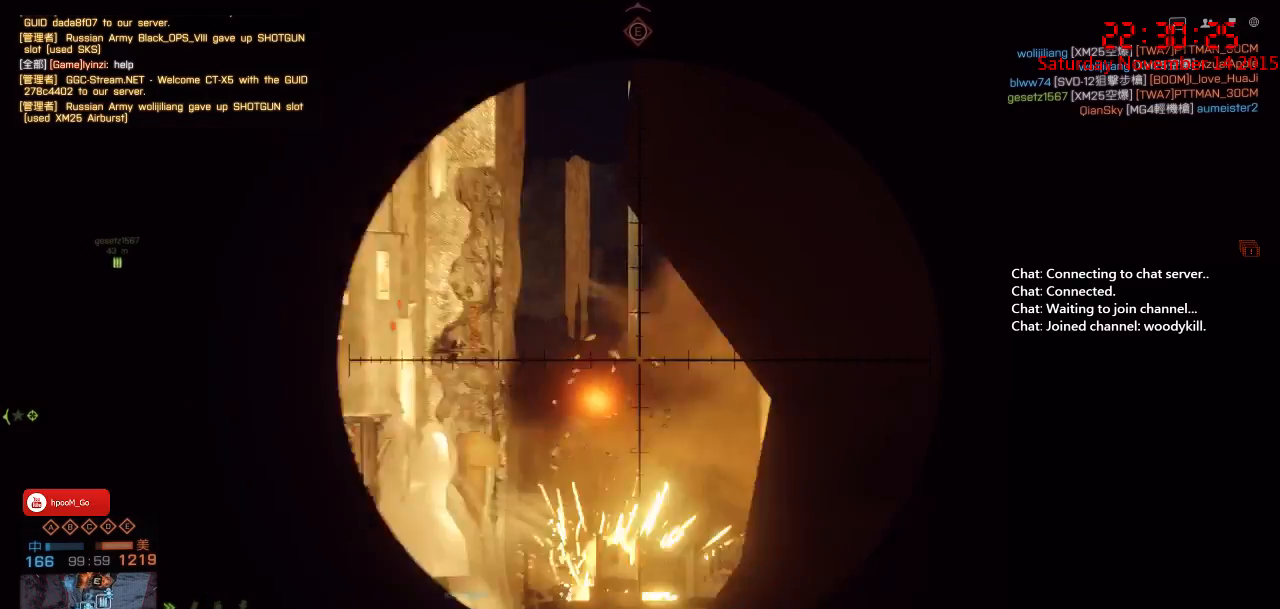
{"keys": [], "mouse": ["right"], "events": []}
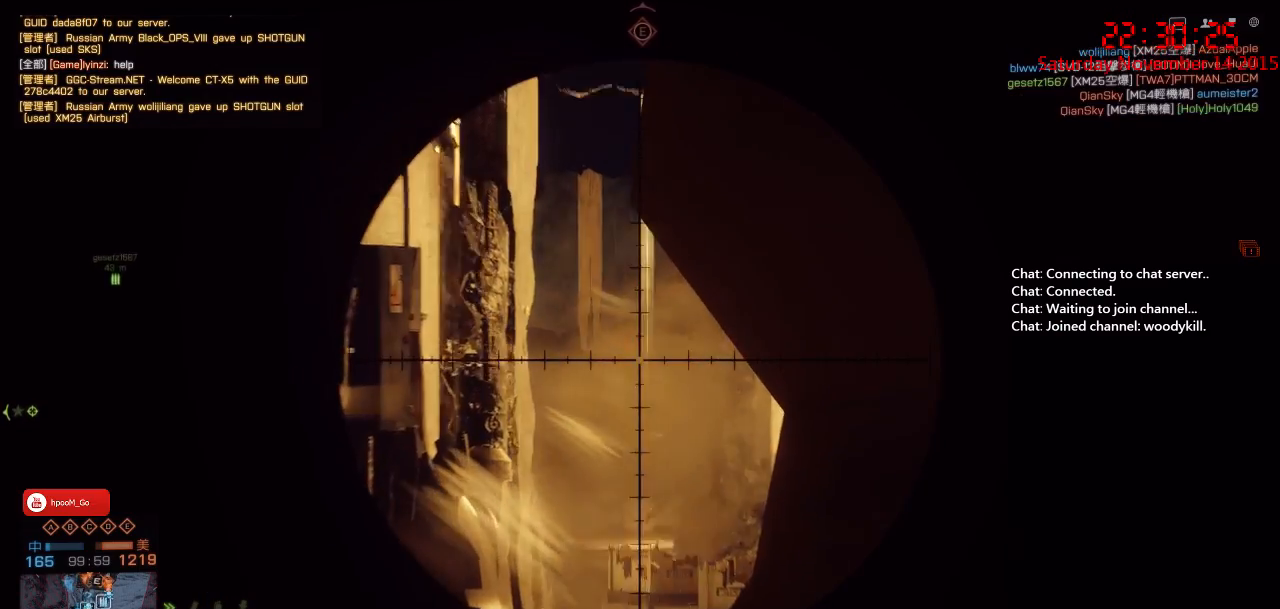
{"keys": [], "mouse": ["right"], "events": []}